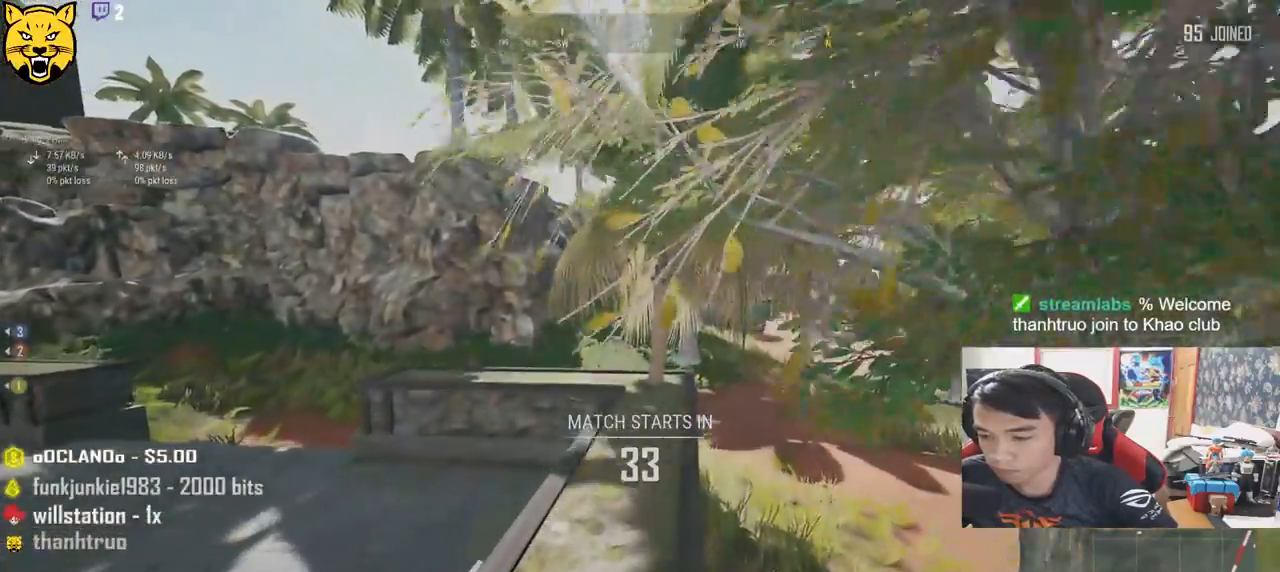
Gameplay with keyboard and mouse; each line is a JSON object with the keys and mouse buttons held at the frame after it. "events" lists presses ("down") and releases ("up") of "a", "c", "ctrl", "d", "e", "f", "q", "r", "s", "shift", "space", "tab", "v", "w", "x", "z", "mouse_left", "mouse_wheel" and "mouse_right" between this image and that frame as [ms after this image, input, new state], when the widget could be followed in between. "mouse_left", "mouse_wheel", "mouse_right" = the "left", "wheel", "right" buttons of the "mouse" list. No other keys are recorded. "wheel" means that the mouse wheel is clicked or scrolled. Mouse movement is not recorded.
{"keys": ["shift", "w"], "mouse": [], "events": []}
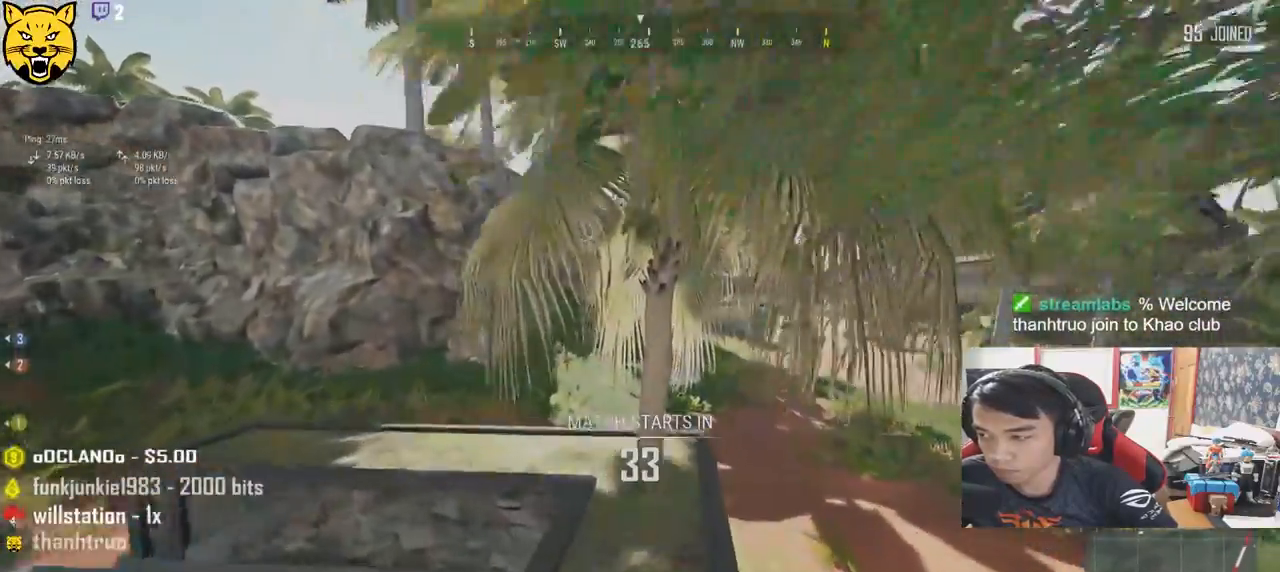
{"keys": ["shift", "w"], "mouse": [], "events": []}
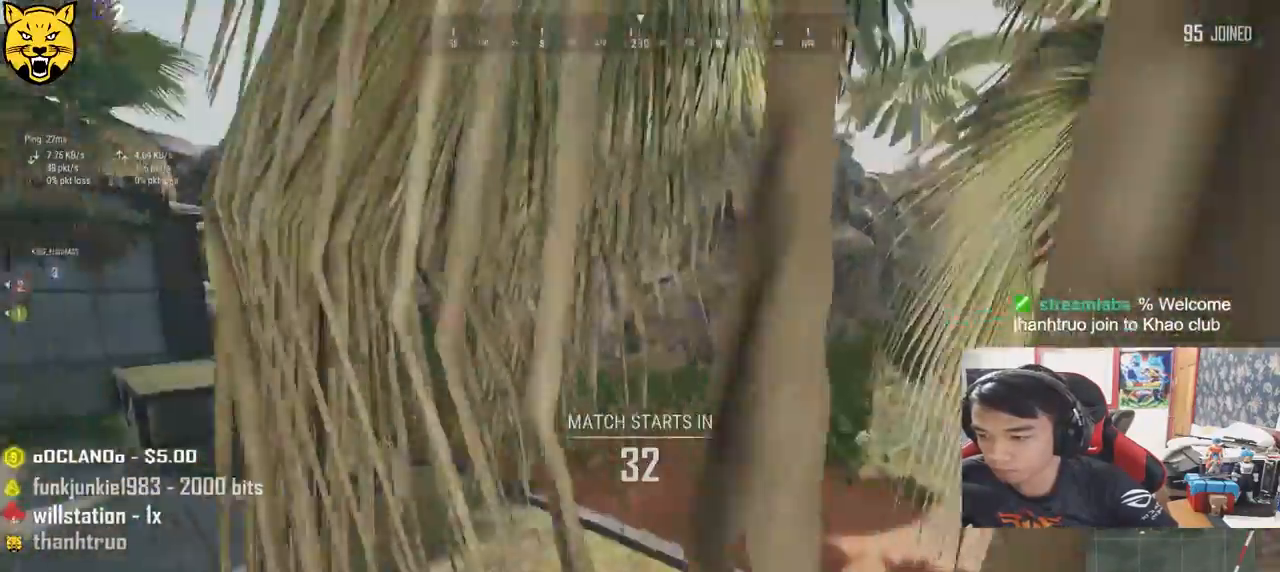
{"keys": ["shift", "w"], "mouse": [], "events": []}
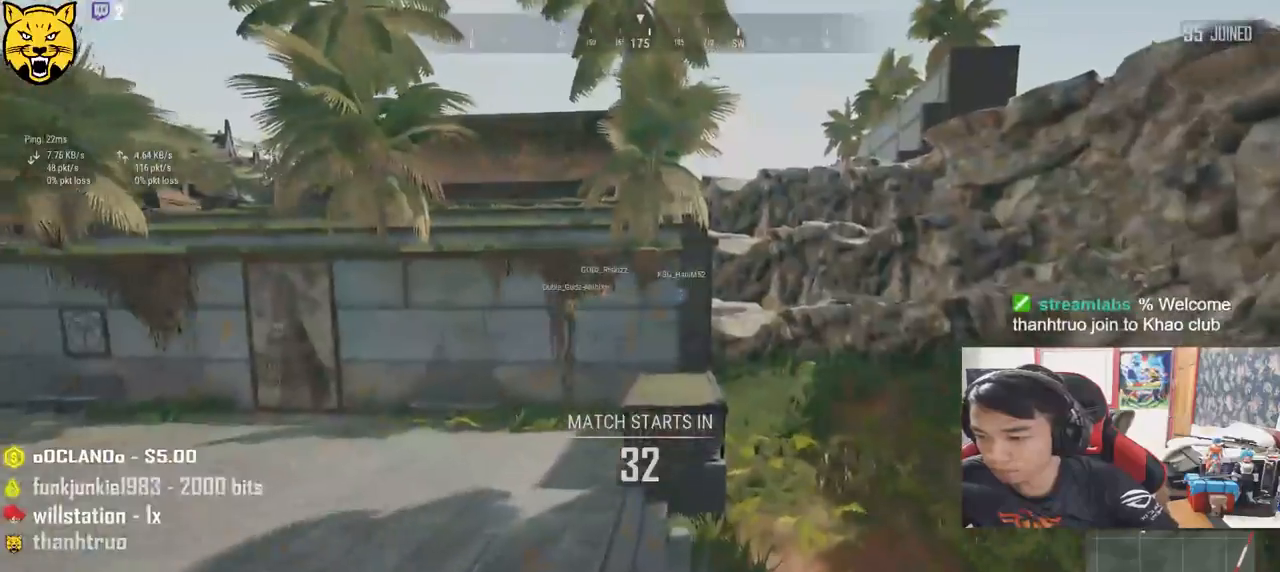
{"keys": ["shift", "space", "w"], "mouse": [], "events": [[317, "space", "down"]]}
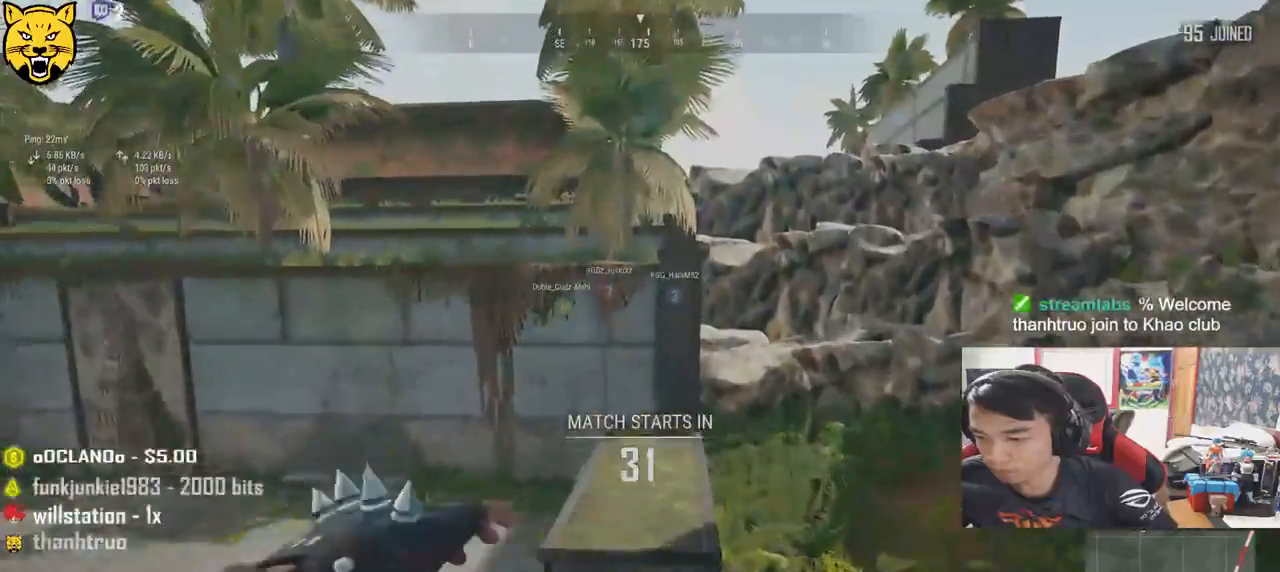
{"keys": ["shift", "w"], "mouse": [], "events": [[50, "space", "up"]]}
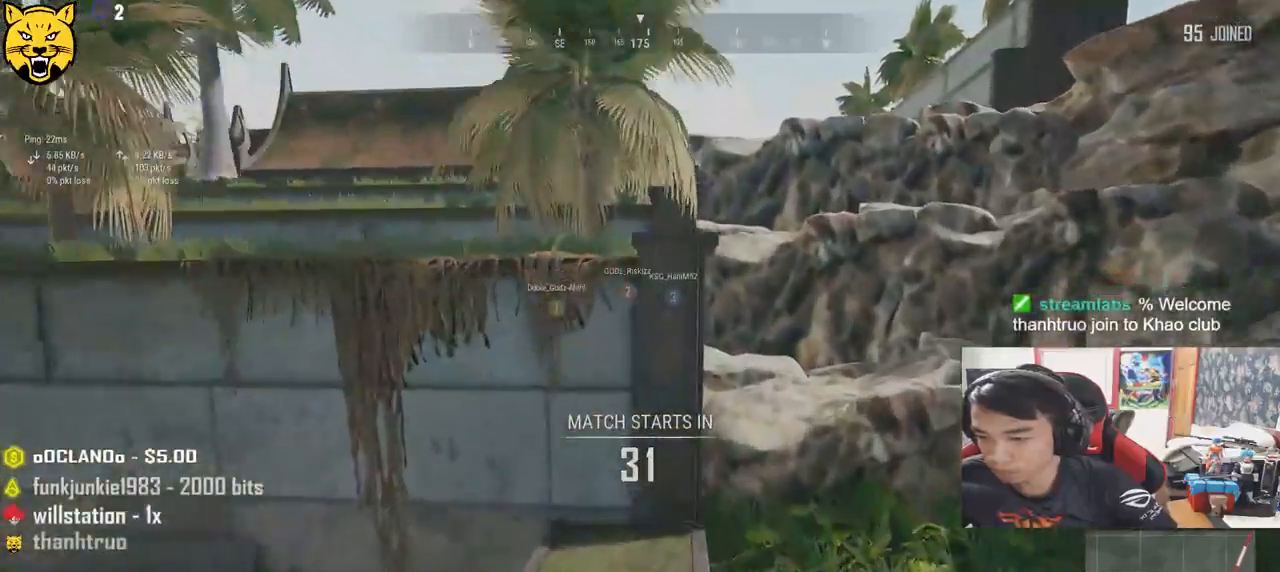
{"keys": ["d", "shift", "w"], "mouse": [], "events": [[417, "d", "down"]]}
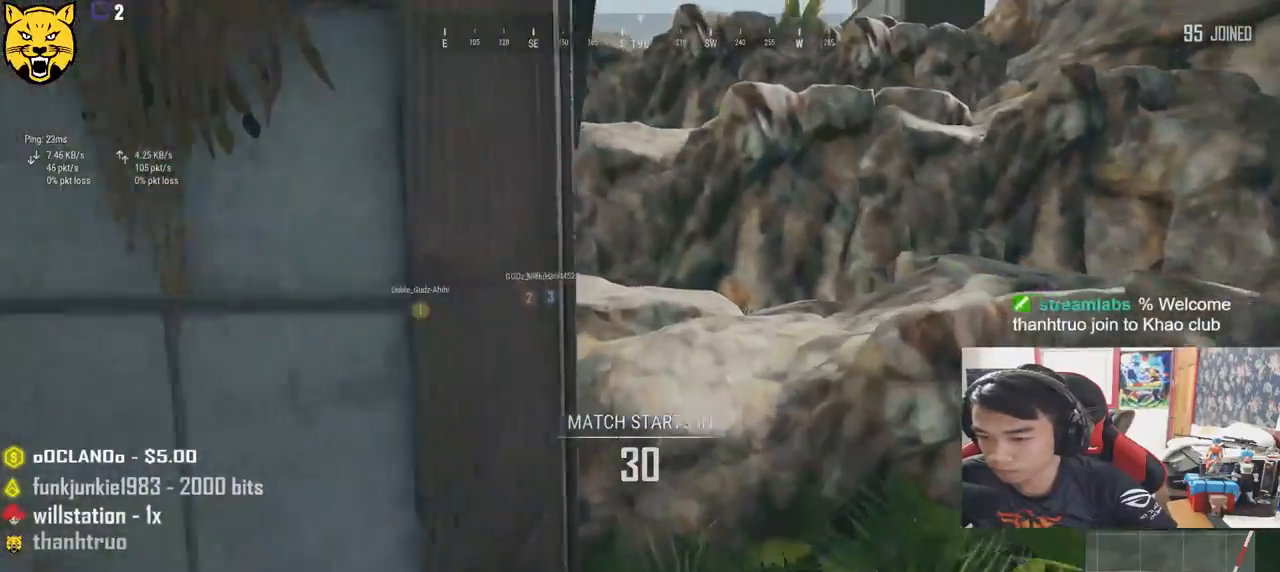
{"keys": ["shift", "w"], "mouse": [], "events": [[100, "space", "down"], [267, "space", "up"], [284, "d", "up"]]}
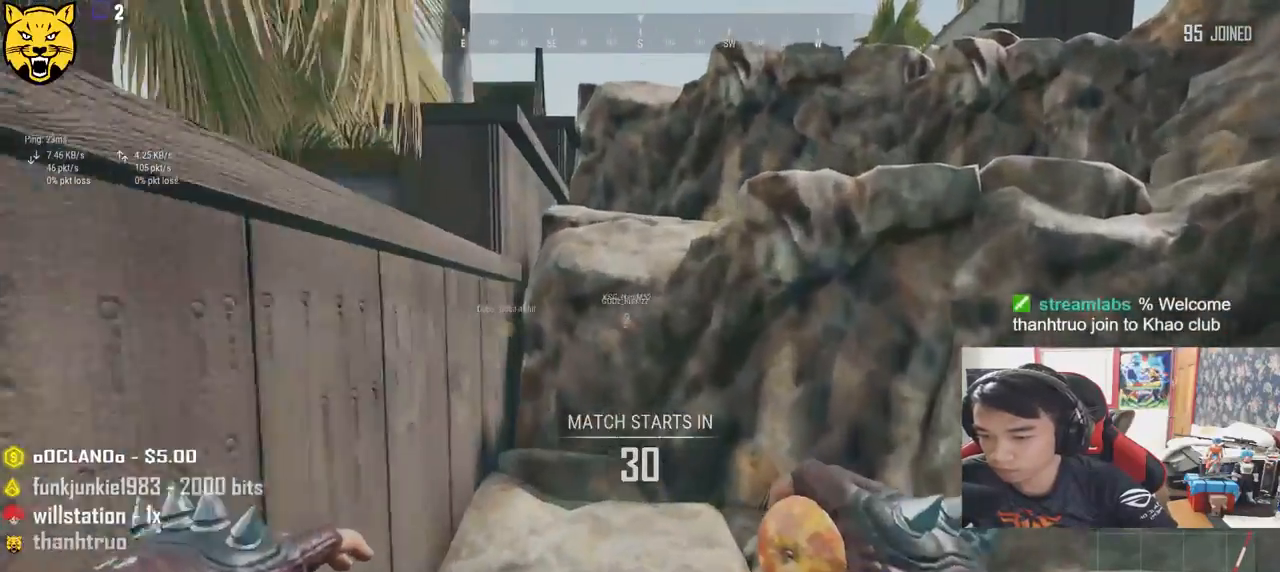
{"keys": ["shift", "w"], "mouse": [], "events": []}
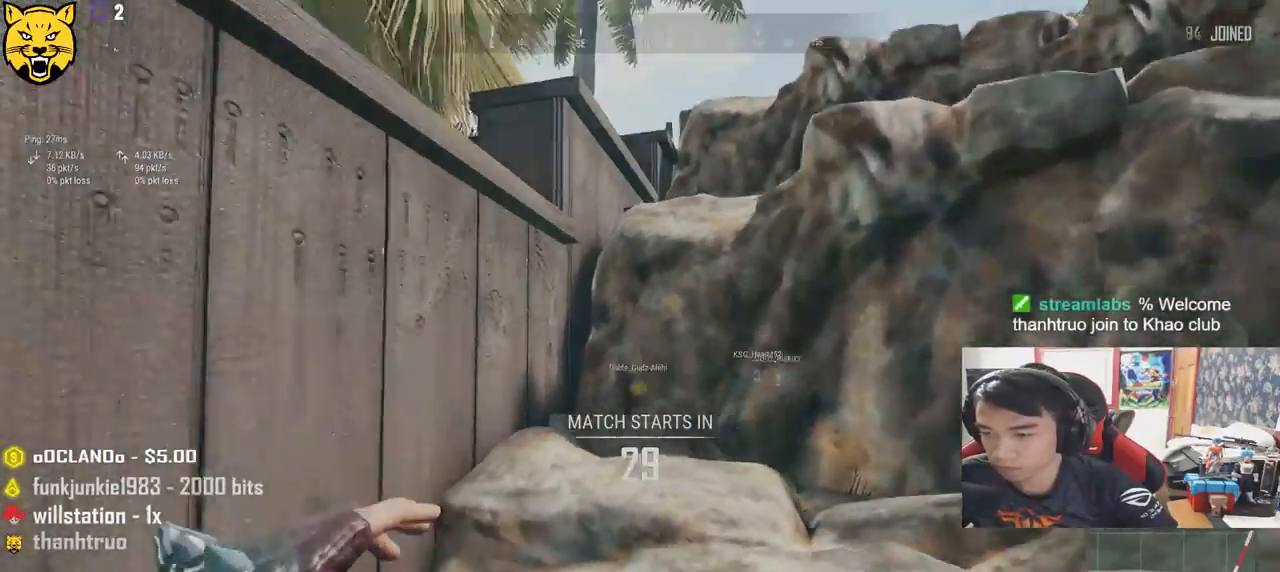
{"keys": ["shift", "w"], "mouse": [], "events": []}
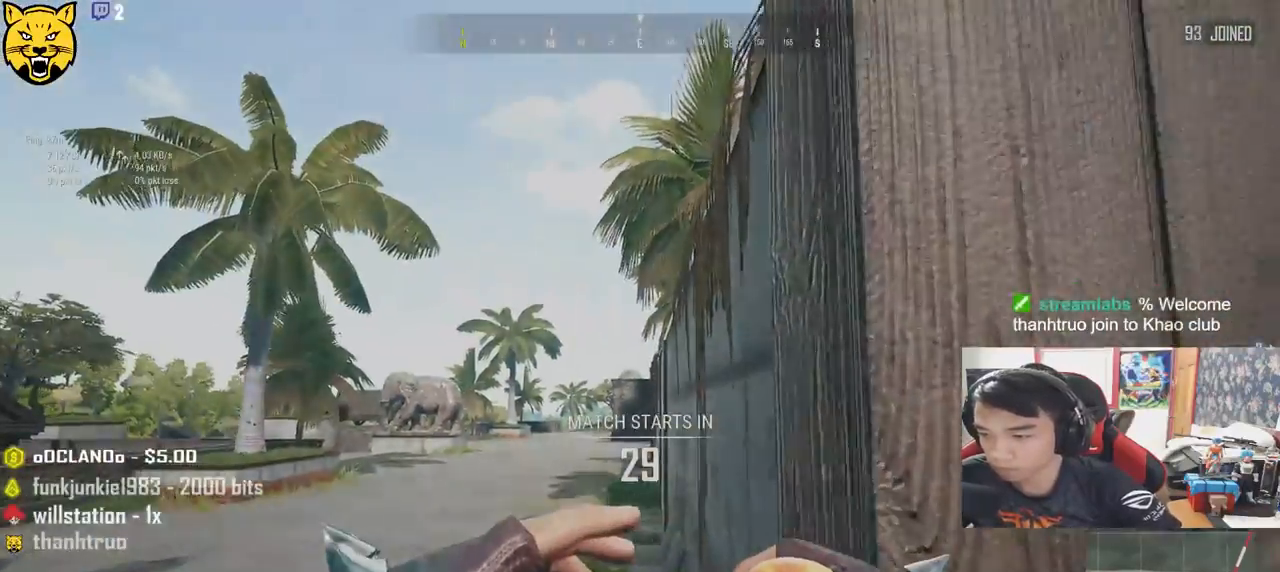
{"keys": ["shift", "w"], "mouse": [], "events": []}
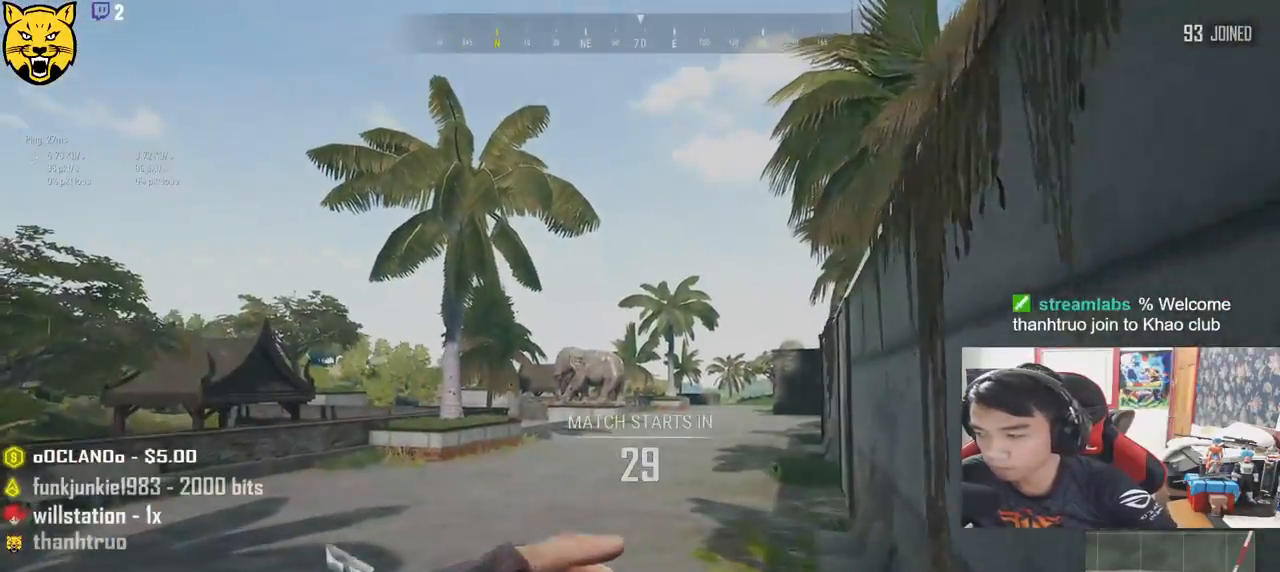
{"keys": ["shift", "w"], "mouse": [], "events": []}
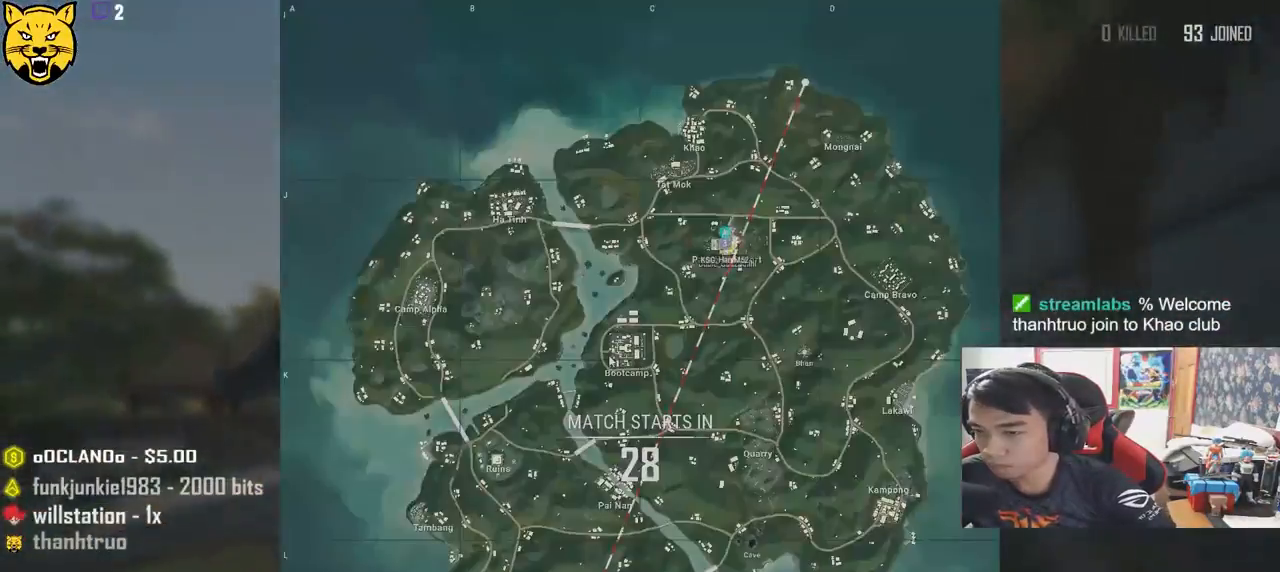
{"keys": ["shift", "w"], "mouse": [], "events": []}
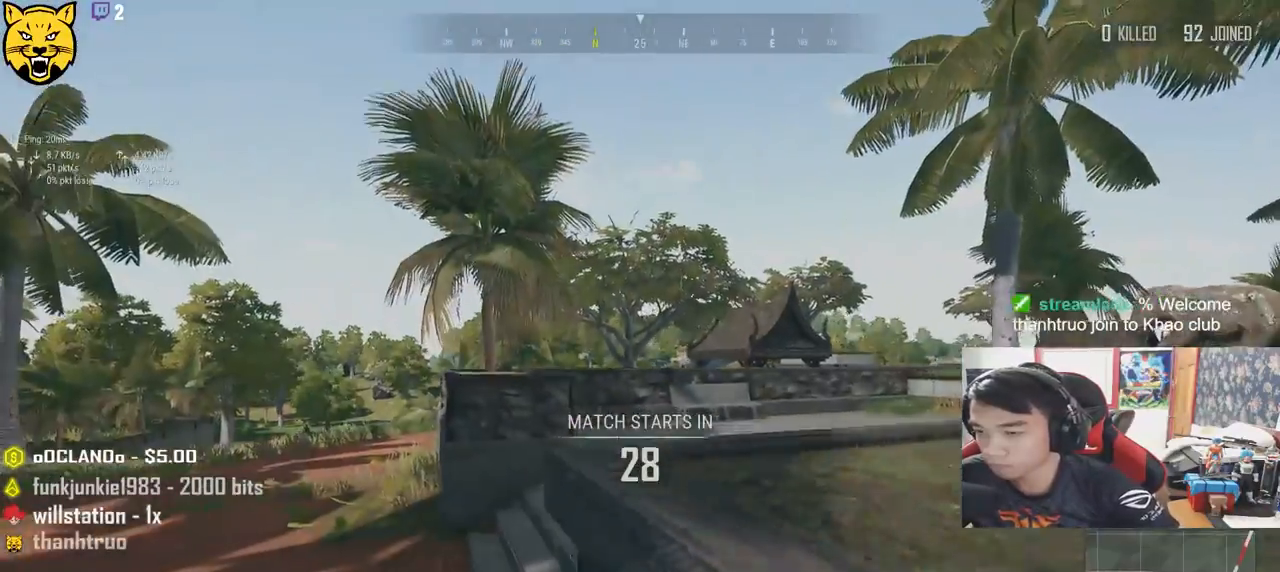
{"keys": ["shift", "w"], "mouse": [], "events": []}
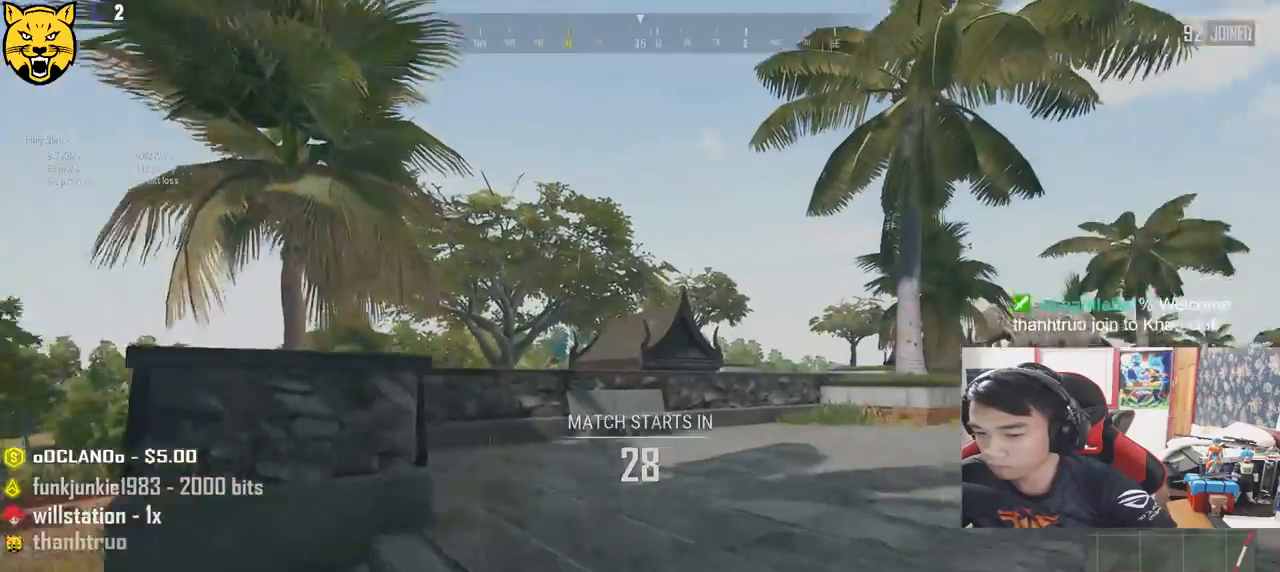
{"keys": ["d", "shift", "w"], "mouse": [], "events": [[217, "d", "down"]]}
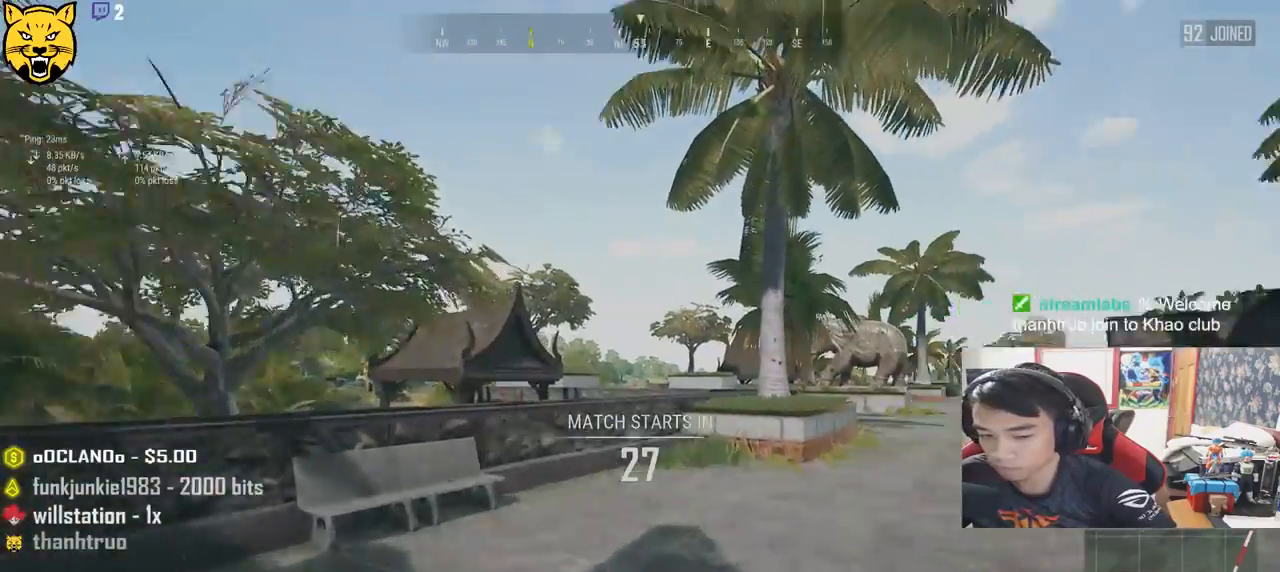
{"keys": ["d", "shift", "w"], "mouse": [], "events": []}
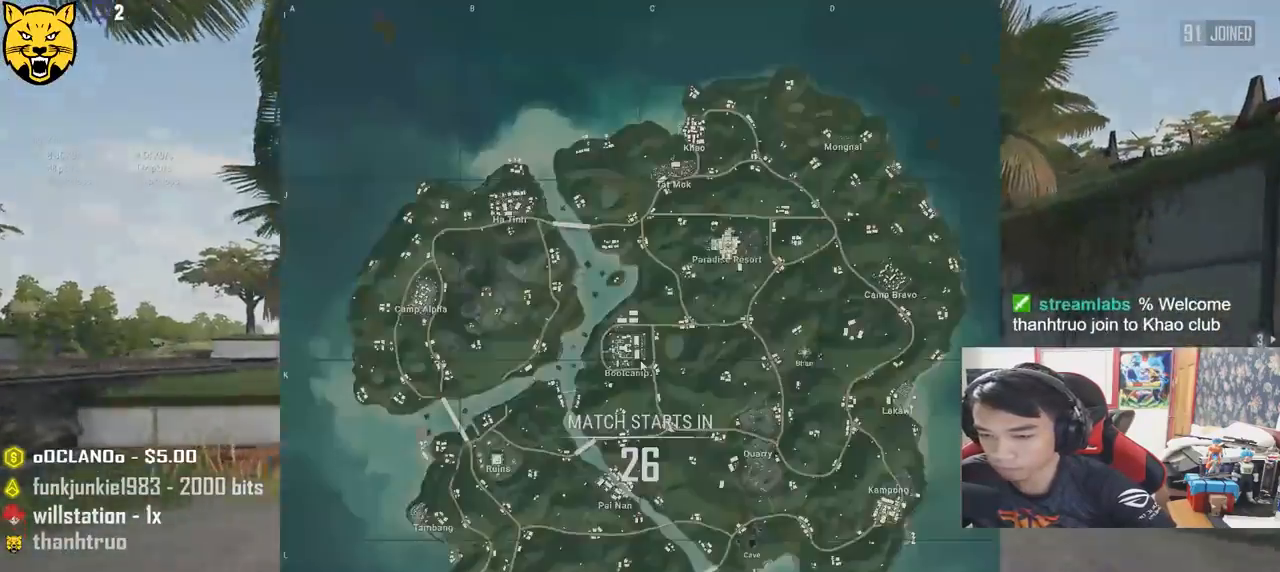
{"keys": ["shift", "w"], "mouse": [], "events": [[367, "d", "up"]]}
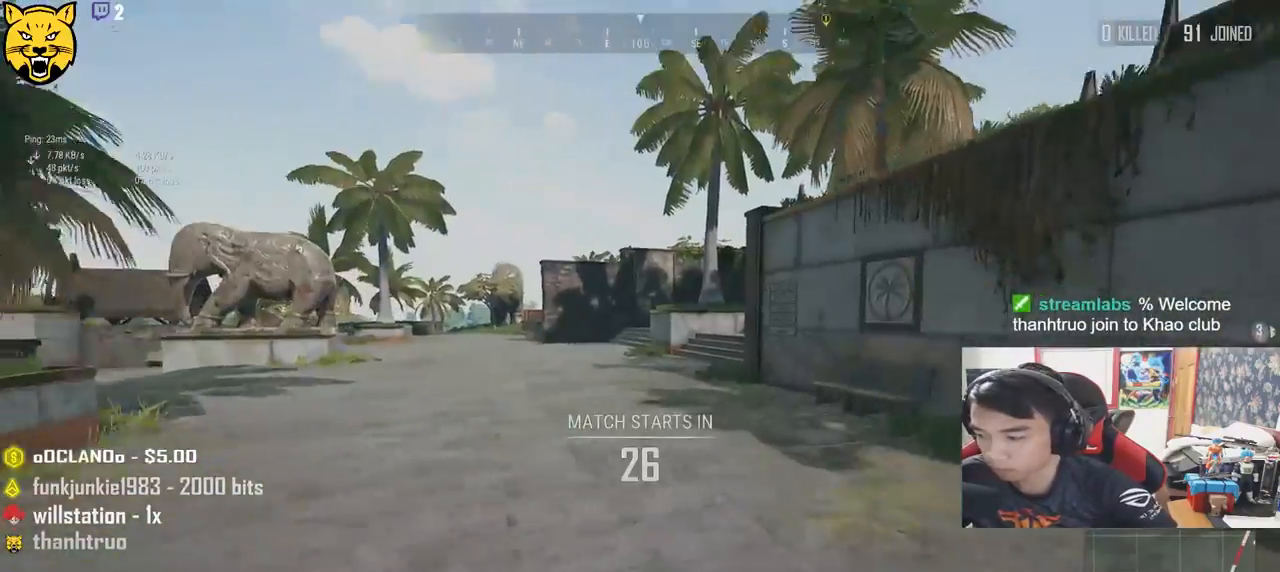
{"keys": ["shift", "w"], "mouse": [], "events": []}
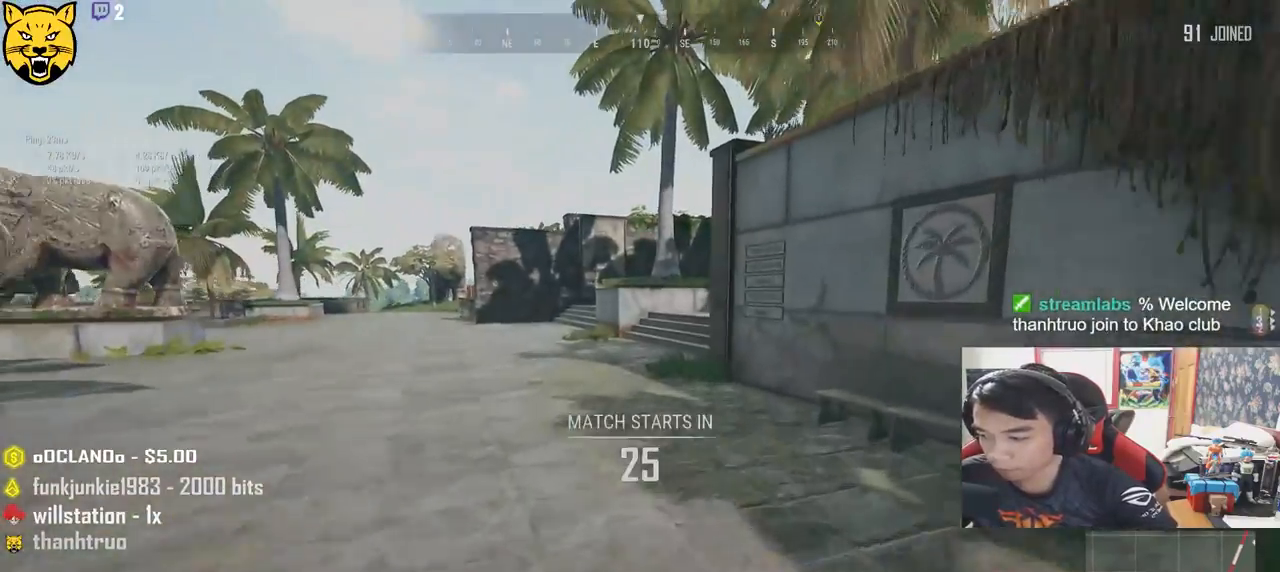
{"keys": ["shift", "w"], "mouse": [], "events": []}
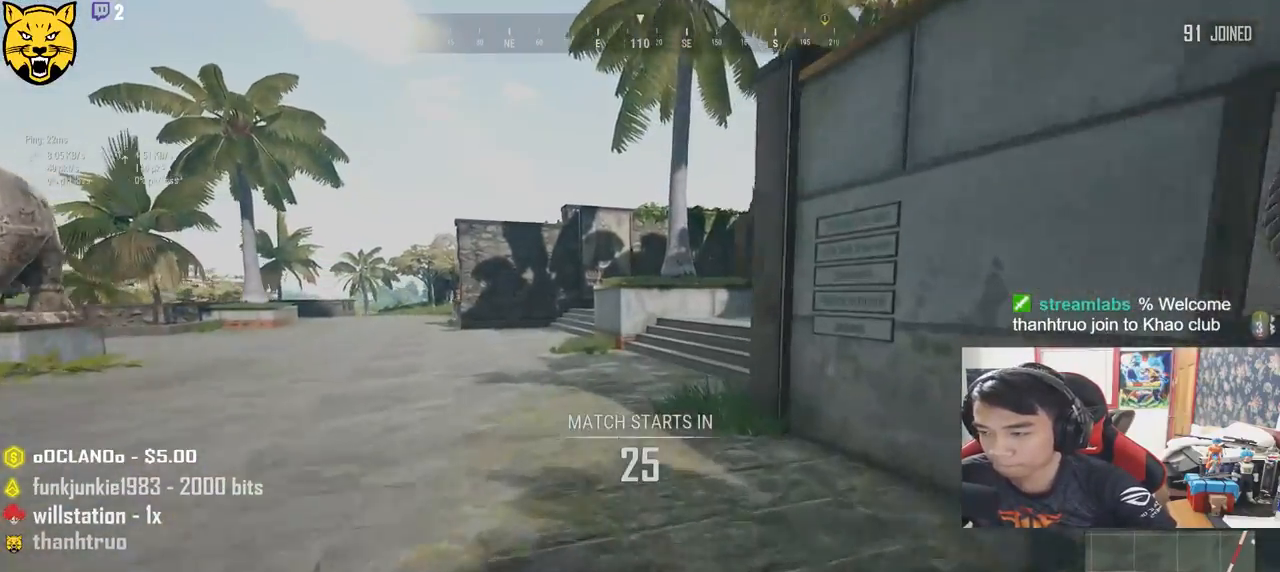
{"keys": ["shift", "w"], "mouse": [], "events": []}
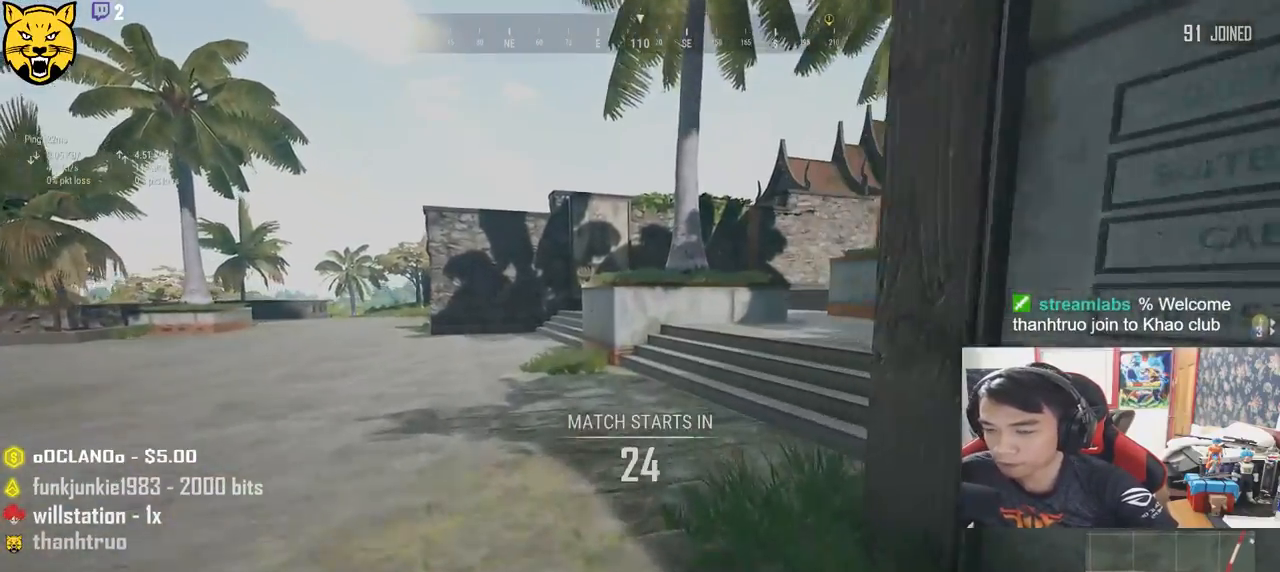
{"keys": ["shift", "w"], "mouse": [], "events": []}
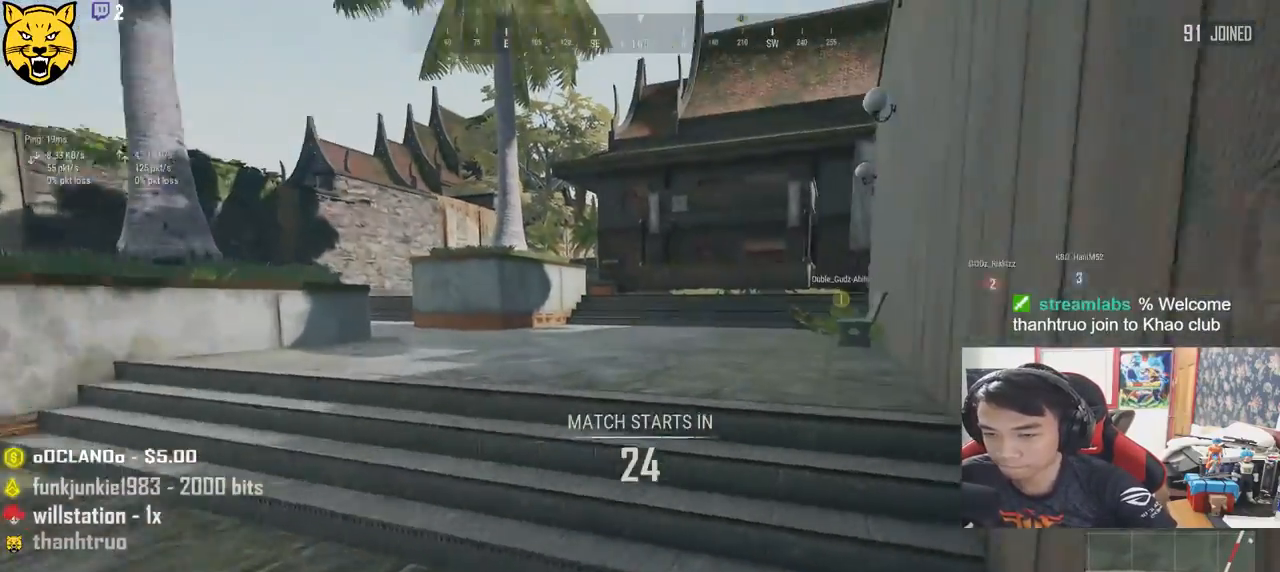
{"keys": ["shift", "w"], "mouse": [], "events": [[184, "space", "down"], [417, "space", "up"]]}
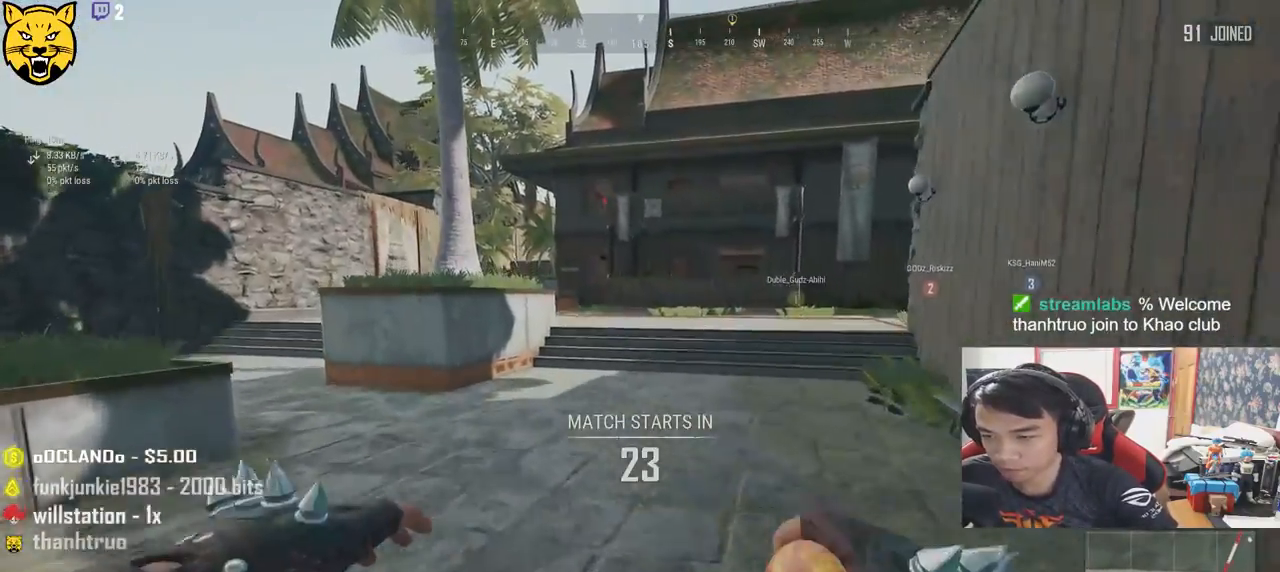
{"keys": ["shift", "w"], "mouse": [], "events": []}
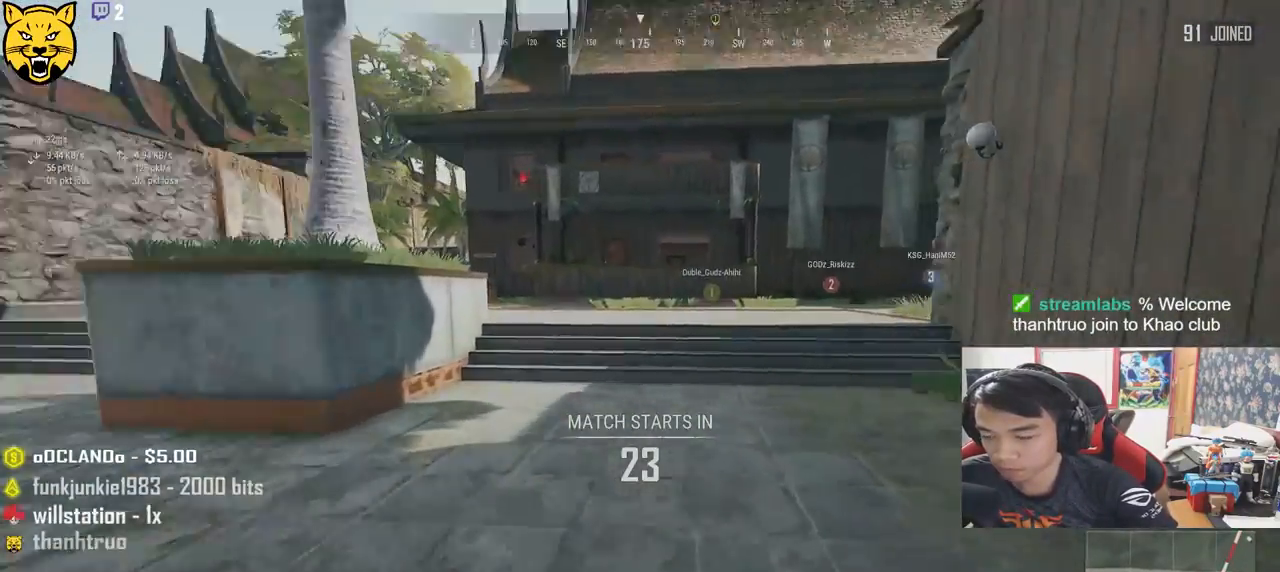
{"keys": ["shift", "w"], "mouse": [], "events": []}
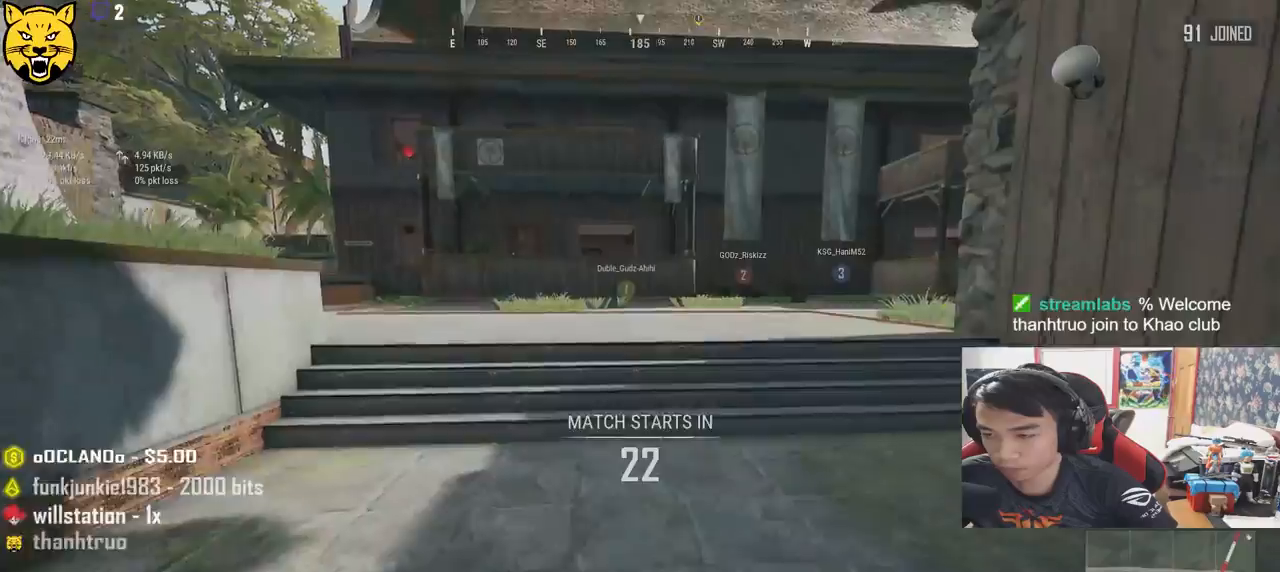
{"keys": ["shift", "w"], "mouse": [], "events": []}
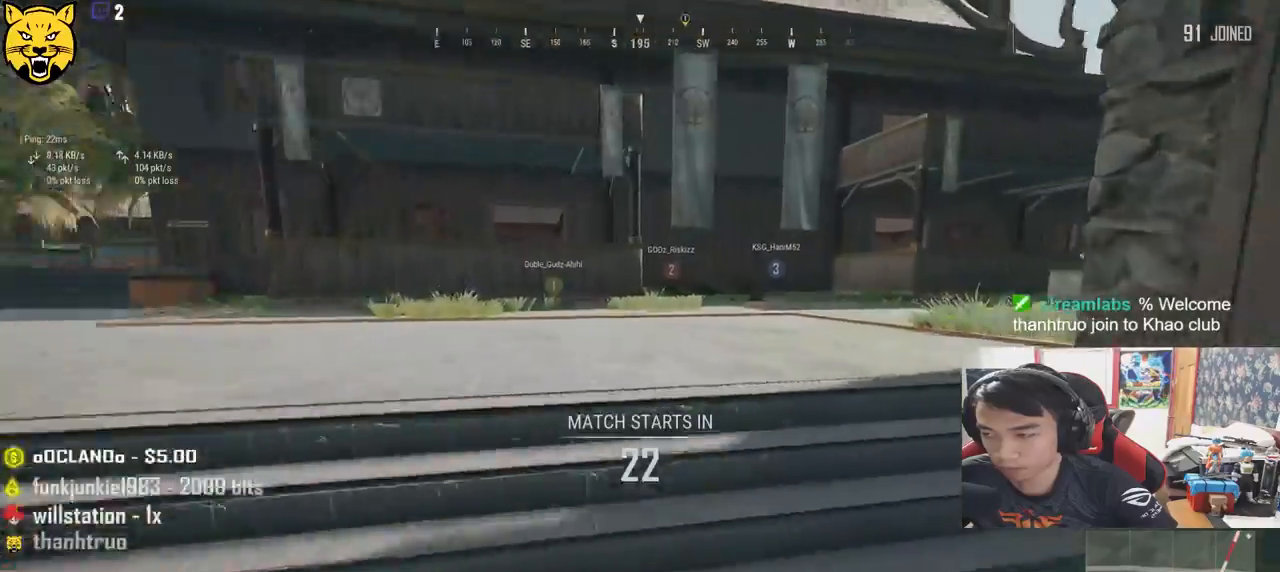
{"keys": ["shift", "w"], "mouse": [], "events": [[67, "space", "down"], [284, "space", "up"]]}
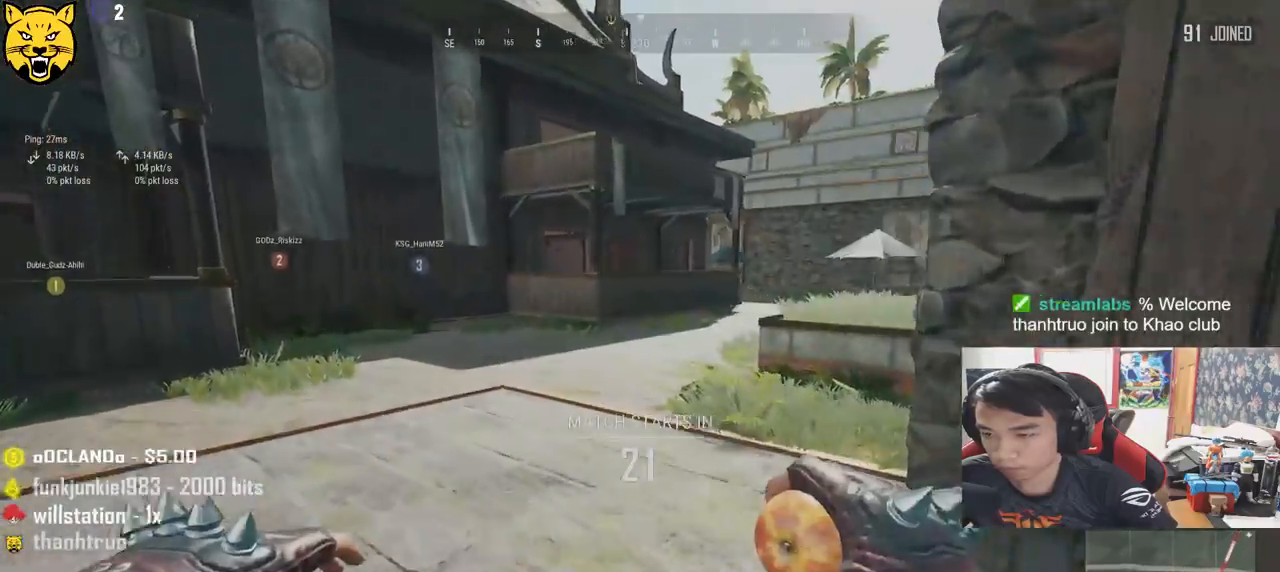
{"keys": ["shift", "w"], "mouse": [], "events": []}
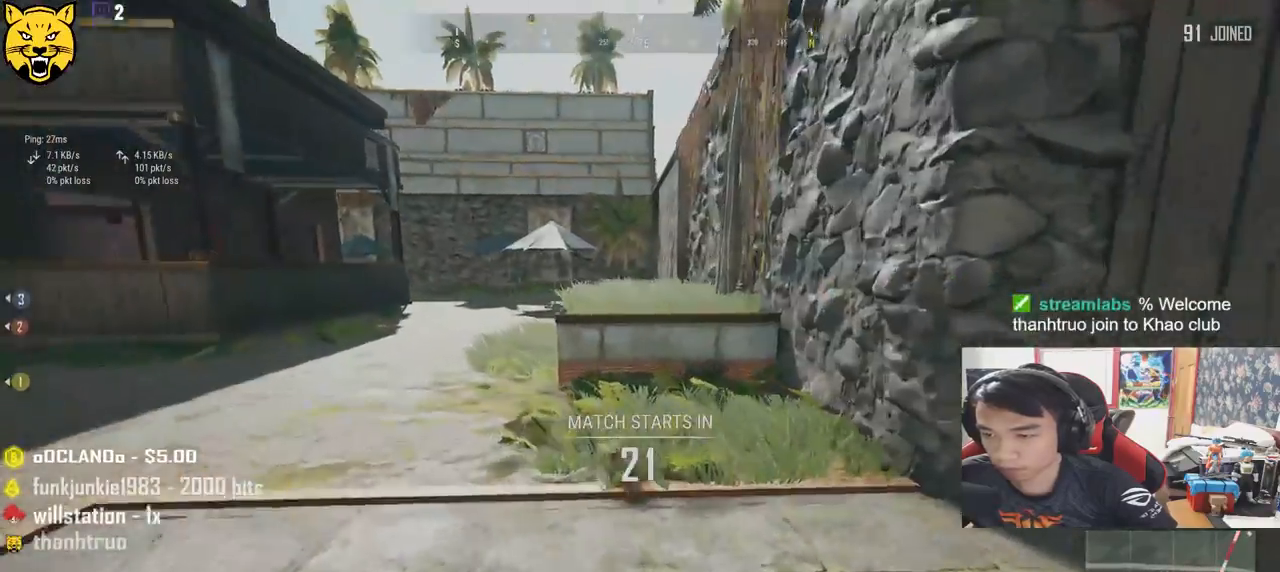
{"keys": ["shift", "w"], "mouse": [], "events": []}